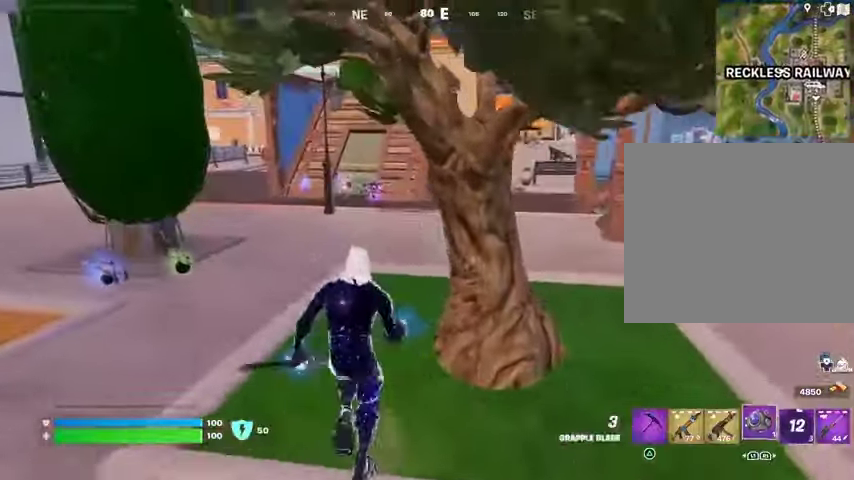
Gameplay with a controller (PlayStation layout); each line is a JSON object with the inputs held at the frame after it. "events" lists button and stick changes between this image and that frame as [ms after this image, input, new state], when the widget could be followed in between.
{"buttons": [], "left_stick": "up", "right_stick": "center", "events": [[67, "L1", "up"]]}
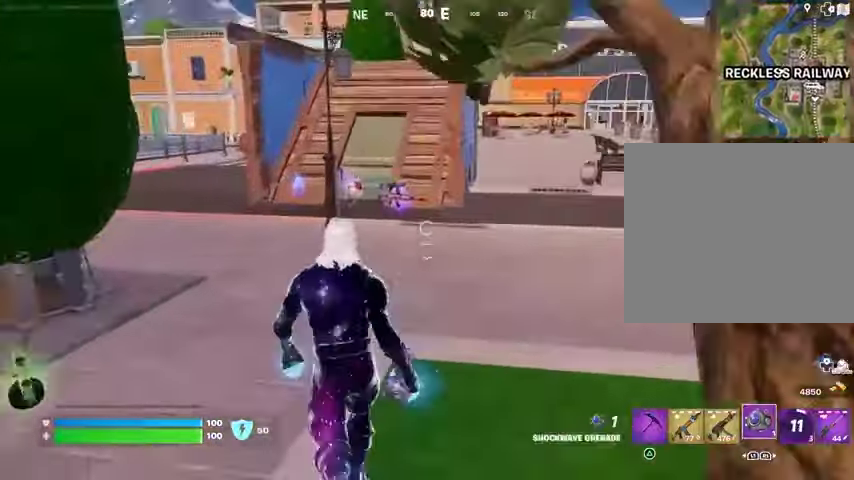
{"buttons": [], "left_stick": "up", "right_stick": "center", "events": [[33, "right_stick", "left"], [167, "right_stick", "center"]]}
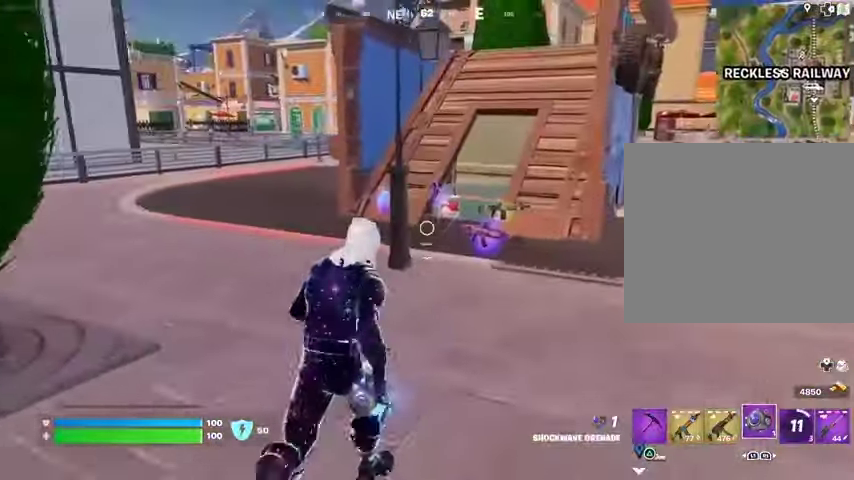
{"buttons": [], "left_stick": "up", "right_stick": "center", "events": []}
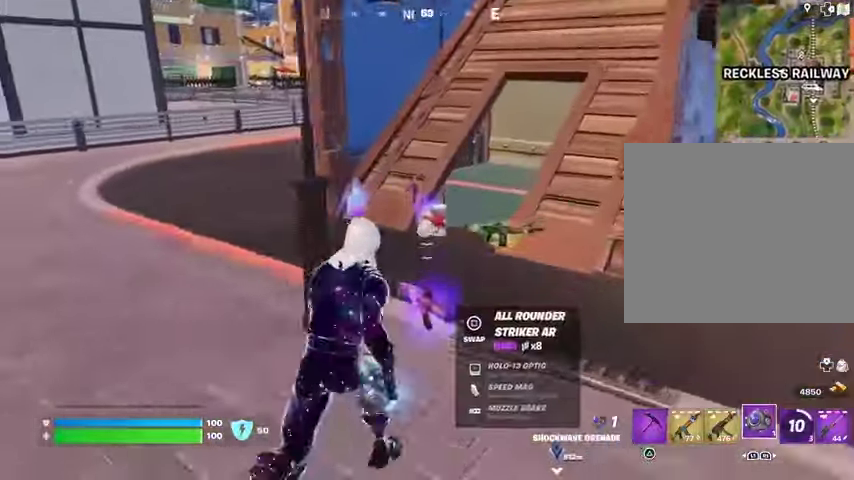
{"buttons": [], "left_stick": "down-right", "right_stick": "center", "events": [[233, "right_stick", "left"], [400, "left_stick", "right"], [400, "right_stick", "center"], [433, "SQUARE", "down"], [467, "left_stick", "down-right"], [500, "SQUARE", "up"]]}
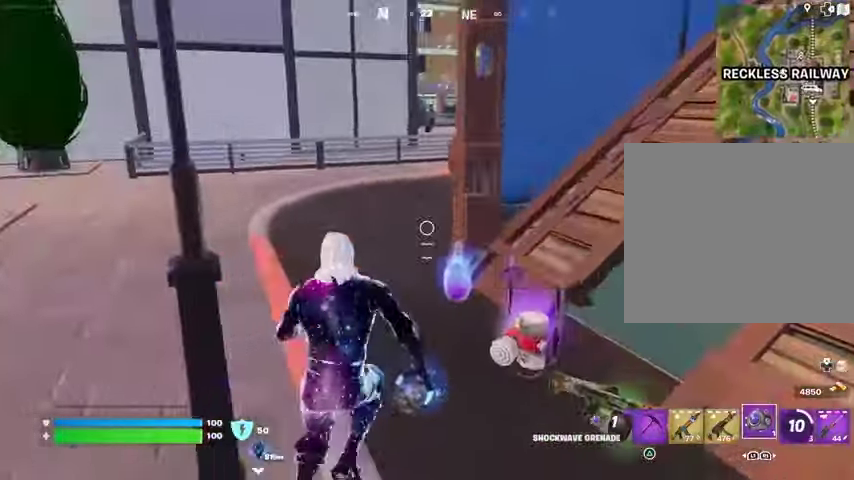
{"buttons": [], "left_stick": "up", "right_stick": "center", "events": [[33, "right_stick", "left"], [67, "left_stick", "down"], [200, "left_stick", "left"], [433, "left_stick", "up"], [467, "right_stick", "center"]]}
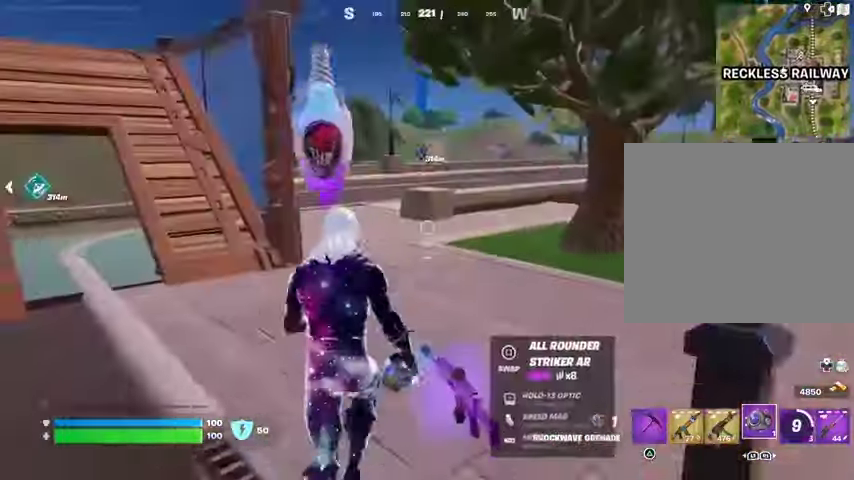
{"buttons": [], "left_stick": "up-right", "right_stick": "center", "events": [[233, "L3", "down"], [233, "right_stick", "left"], [333, "L3", "up"], [367, "right_stick", "center"], [400, "left_stick", "up-right"]]}
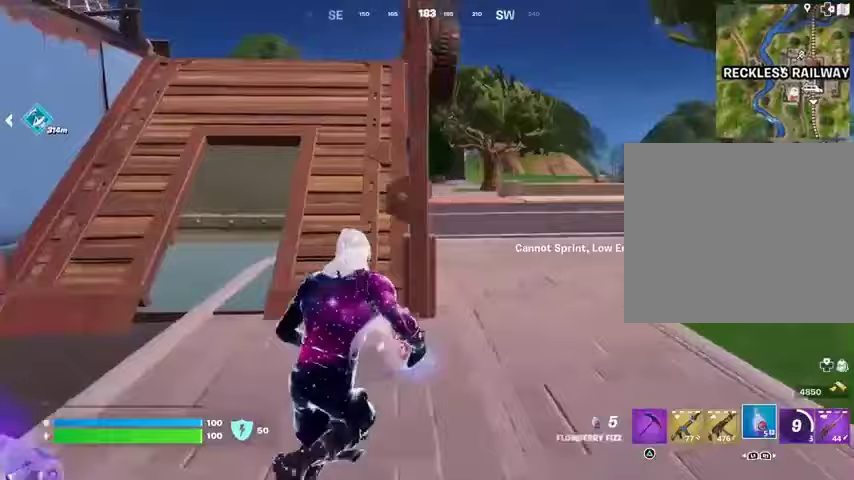
{"buttons": [], "left_stick": "up", "right_stick": "left", "events": [[467, "left_stick", "up"], [500, "right_stick", "left"]]}
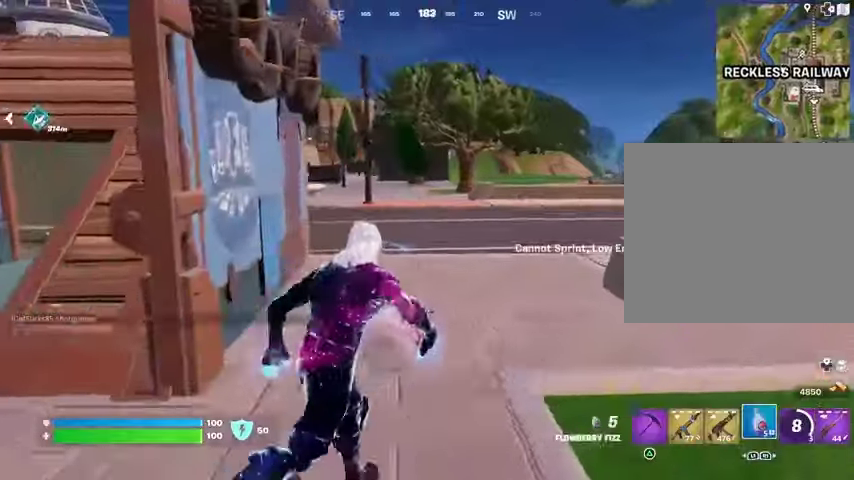
{"buttons": [], "left_stick": "up-left", "right_stick": "center", "events": [[67, "left_stick", "up-left"], [333, "right_stick", "center"]]}
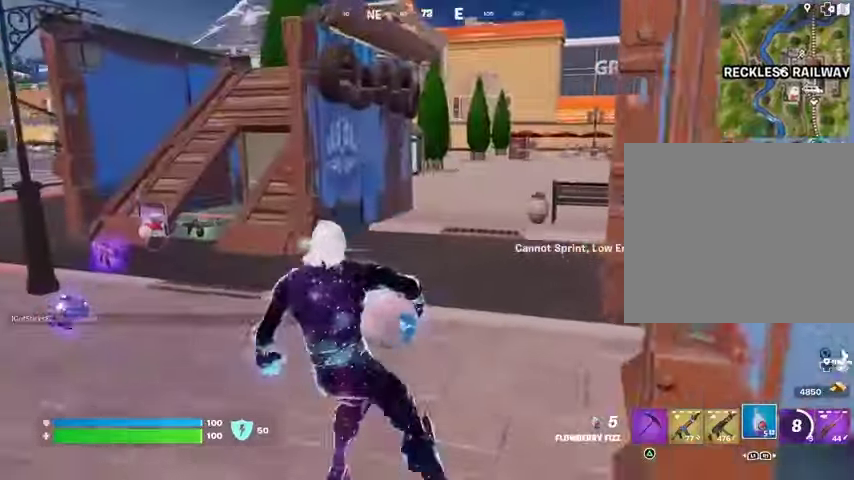
{"buttons": [], "left_stick": "up", "right_stick": "center", "events": [[200, "right_stick", "left"], [333, "right_stick", "center"], [467, "left_stick", "up"]]}
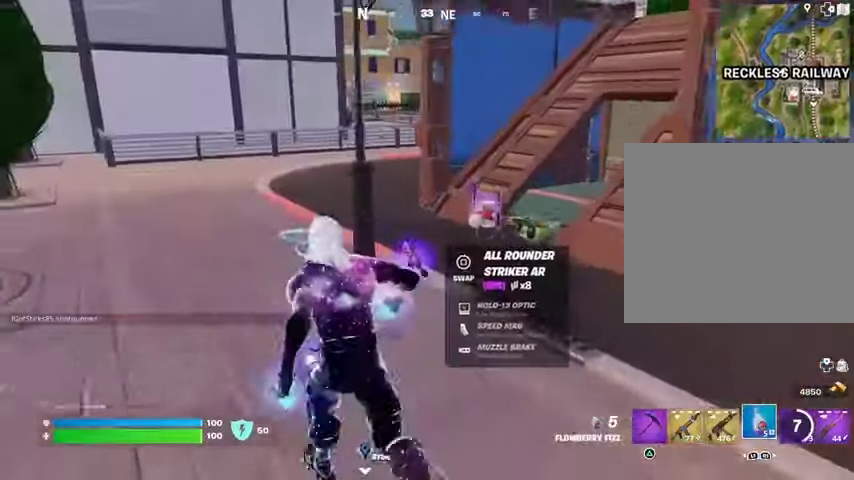
{"buttons": [], "left_stick": "down", "right_stick": "center", "events": [[167, "left_stick", "up-right"], [267, "left_stick", "up"], [400, "left_stick", "down-left"], [467, "left_stick", "down"]]}
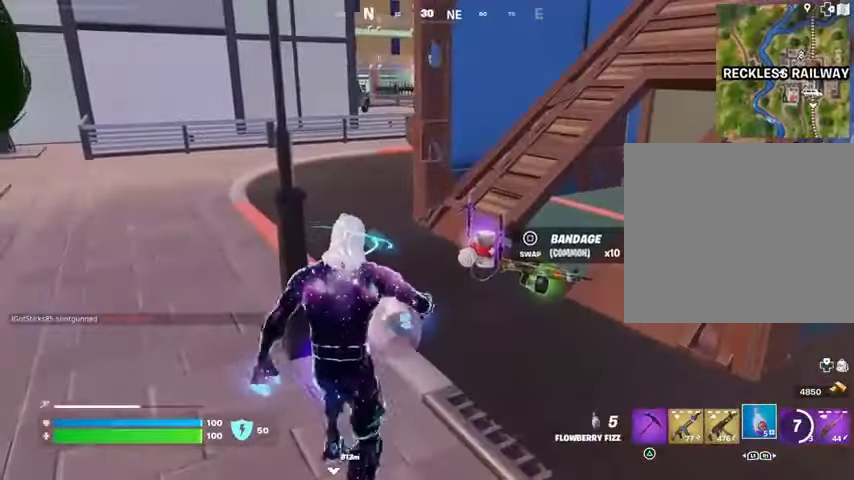
{"buttons": ["R2"], "left_stick": "left", "right_stick": "center", "events": [[233, "left_stick", "down-left"], [233, "right_stick", "down-left"], [300, "R2", "down"], [333, "right_stick", "center"], [367, "left_stick", "left"]]}
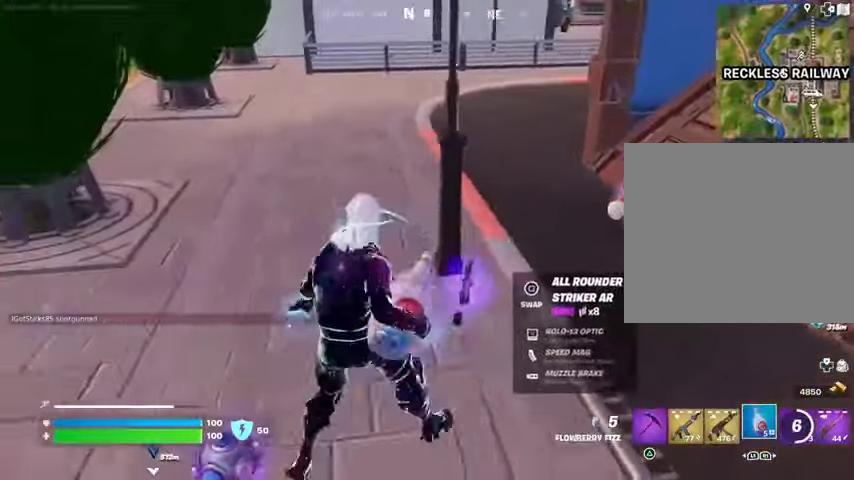
{"buttons": ["R2"], "left_stick": "left", "right_stick": "center", "events": [[167, "right_stick", "right"], [400, "right_stick", "center"]]}
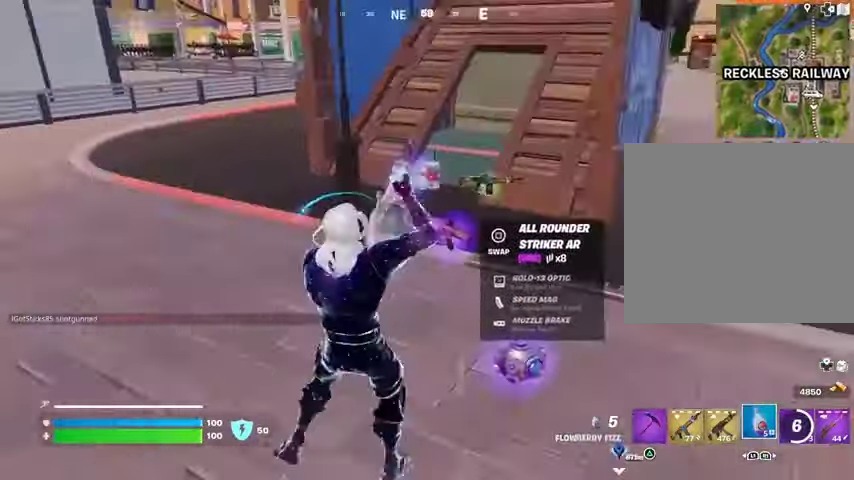
{"buttons": ["R2"], "left_stick": "right", "right_stick": "center"}
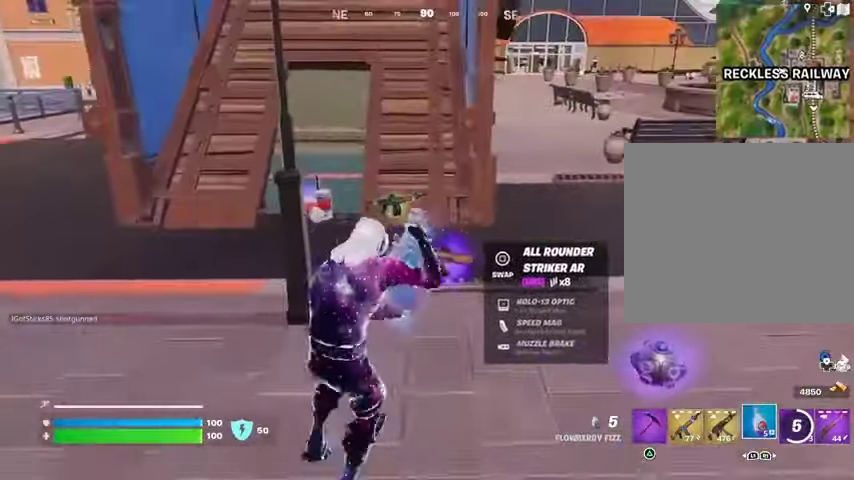
{"buttons": ["R2", "R3"], "left_stick": "down", "right_stick": "center", "events": [[33, "R1", "down"], [300, "R1", "up"], [367, "left_stick", "down-right"], [433, "R3", "down"], [467, "left_stick", "down"]]}
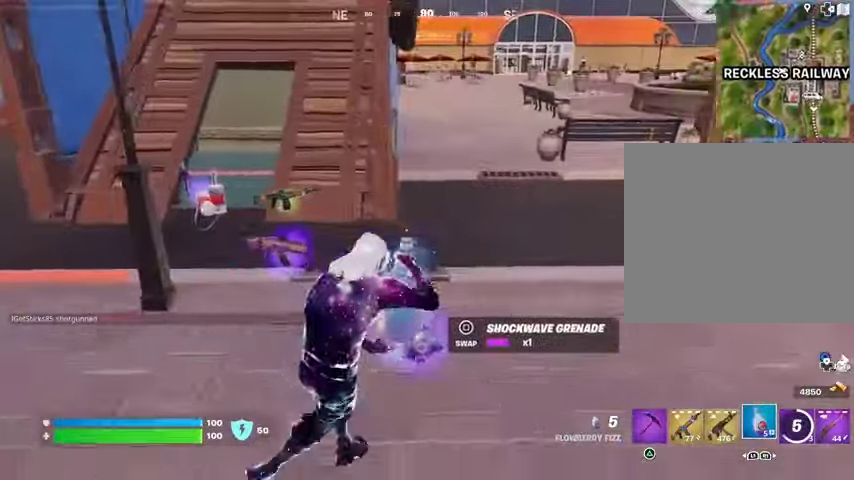
{"buttons": ["R2"], "left_stick": "center", "right_stick": "center", "events": [[33, "R3", "up"], [233, "left_stick", "center"]]}
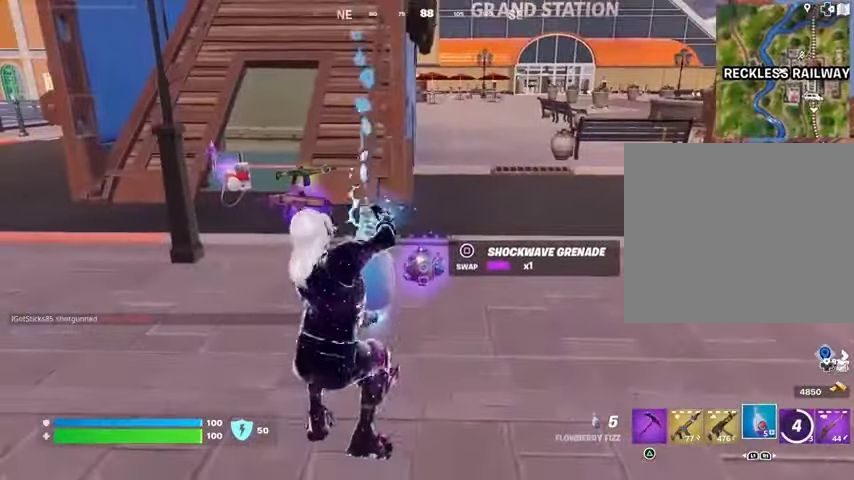
{"buttons": ["R2"], "left_stick": "center", "right_stick": "center", "events": []}
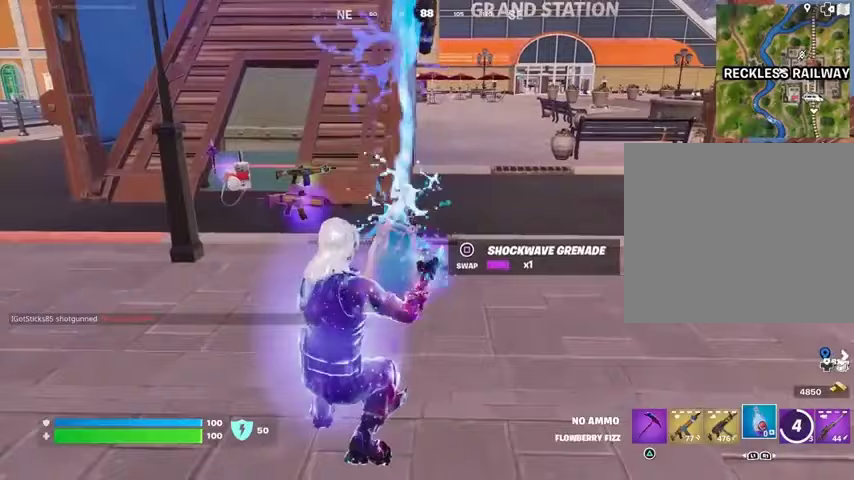
{"buttons": [], "left_stick": "down", "right_stick": "center", "events": [[167, "left_stick", "down"], [433, "R2", "up"], [467, "SQUARE", "down"], [500, "SQUARE", "up"]]}
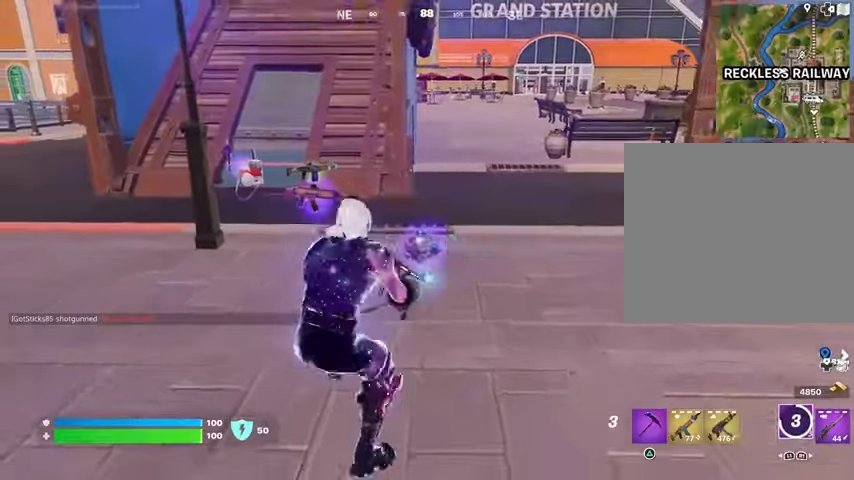
{"buttons": [], "left_stick": "up", "right_stick": "center", "events": [[67, "left_stick", "up-right"], [133, "L3", "down"], [133, "right_stick", "right"], [233, "L3", "up"], [333, "left_stick", "up"], [467, "right_stick", "center"]]}
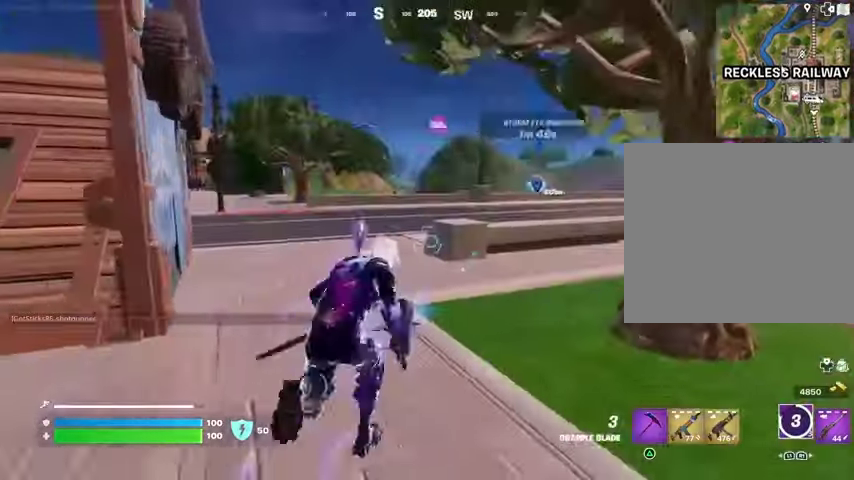
{"buttons": [], "left_stick": "up-left", "right_stick": "center", "events": [[200, "left_stick", "up-left"], [333, "right_stick", "right"], [367, "L1", "down"], [433, "right_stick", "center"], [467, "L1", "up"]]}
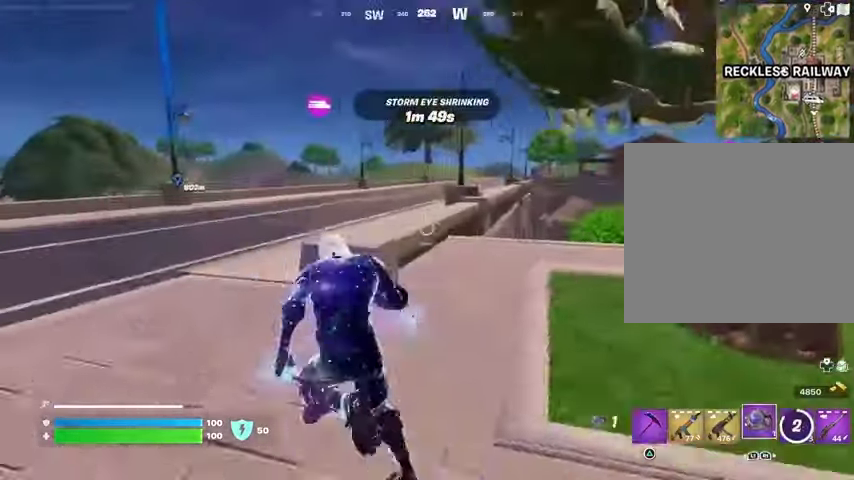
{"buttons": [], "left_stick": "up-left", "right_stick": "center", "events": []}
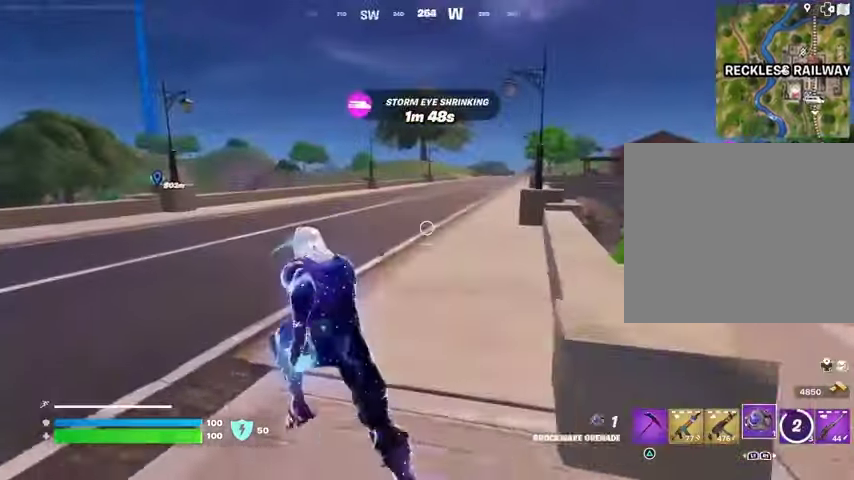
{"buttons": [], "left_stick": "center", "right_stick": "down", "events": [[33, "left_stick", "up"], [233, "R3", "down"], [333, "R3", "up"], [333, "left_stick", "center"], [500, "right_stick", "down"]]}
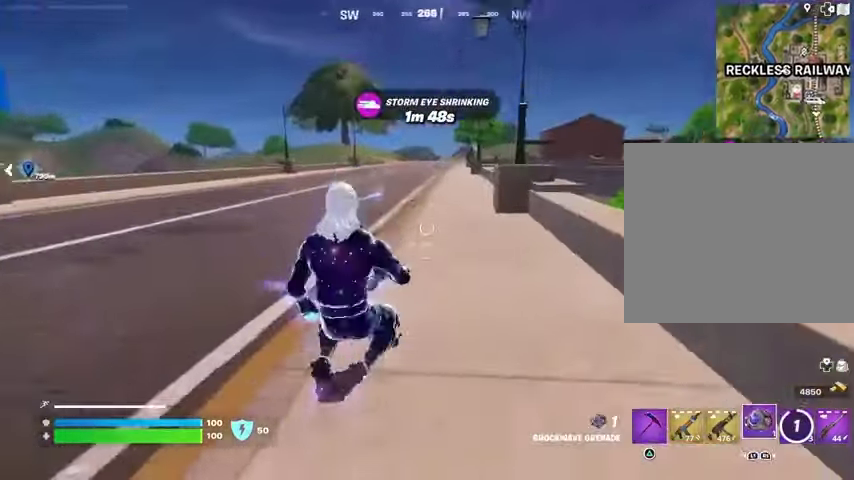
{"buttons": [], "left_stick": "up", "right_stick": "up", "events": [[33, "R2", "down"], [33, "left_stick", "up"], [167, "R2", "up"], [333, "L3", "down"], [433, "L3", "up"], [433, "right_stick", "up"]]}
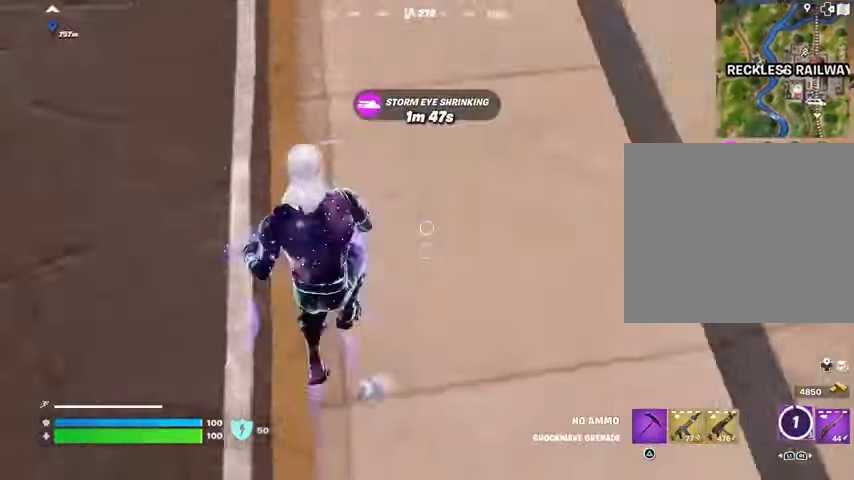
{"buttons": [], "left_stick": "up-left", "right_stick": "center", "events": [[67, "CROSS", "down"], [200, "CROSS", "up"], [267, "left_stick", "up-left"], [267, "right_stick", "center"]]}
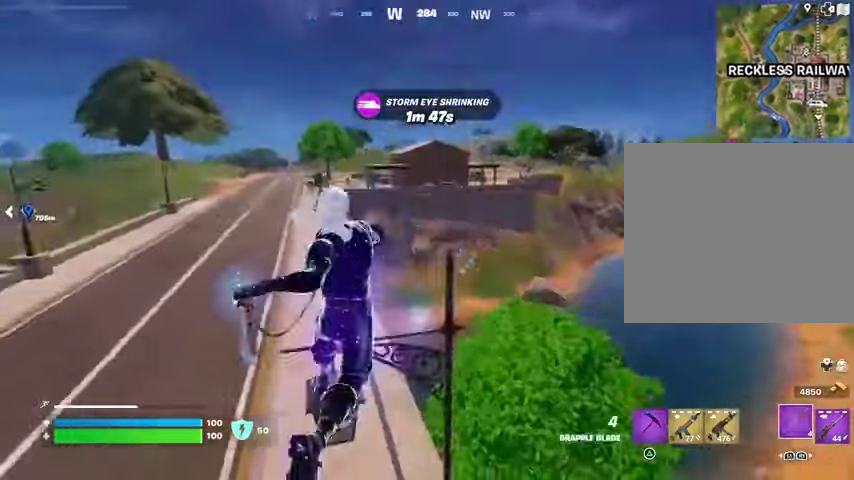
{"buttons": [], "left_stick": "up-left", "right_stick": "center", "events": []}
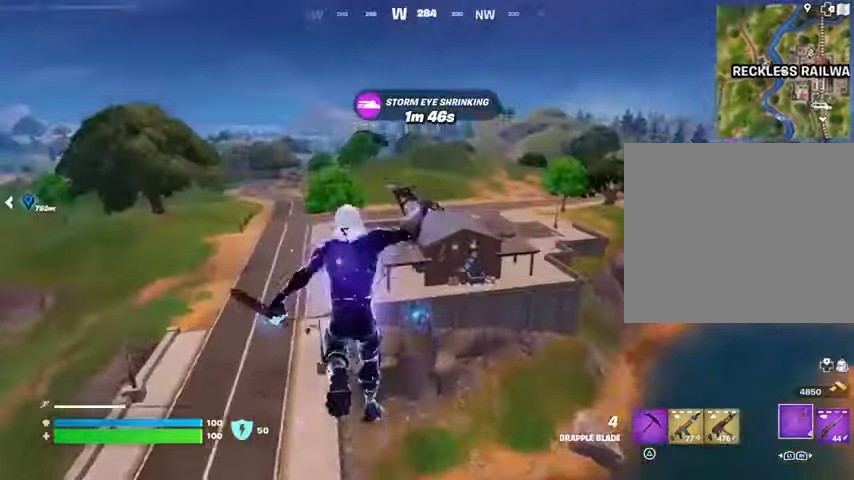
{"buttons": [], "left_stick": "down-right", "right_stick": "center", "events": [[233, "left_stick", "center"], [300, "left_stick", "down-right"]]}
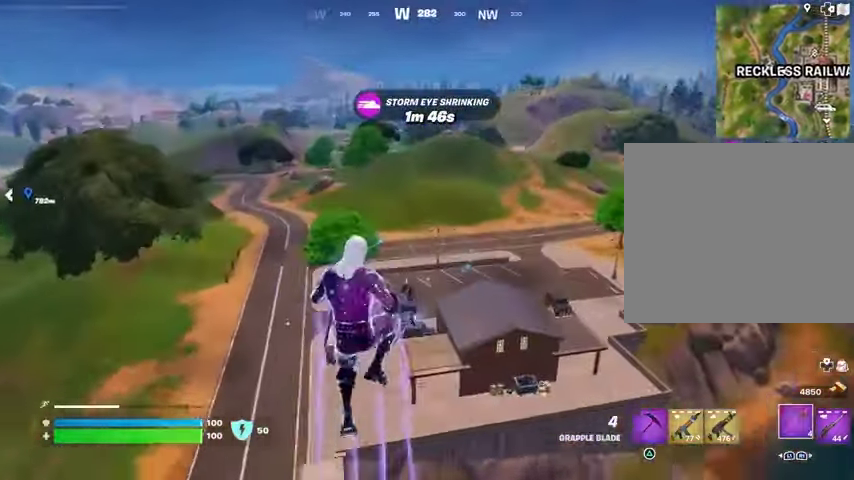
{"buttons": [], "left_stick": "down-right", "right_stick": "center", "events": []}
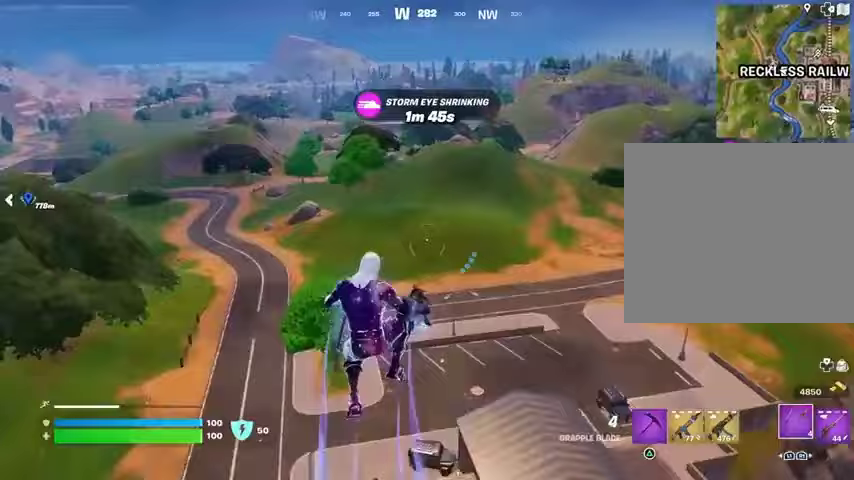
{"buttons": [], "left_stick": "down-right", "right_stick": "up-left", "events": [[233, "right_stick", "down-left"], [367, "right_stick", "center"], [500, "right_stick", "up-left"]]}
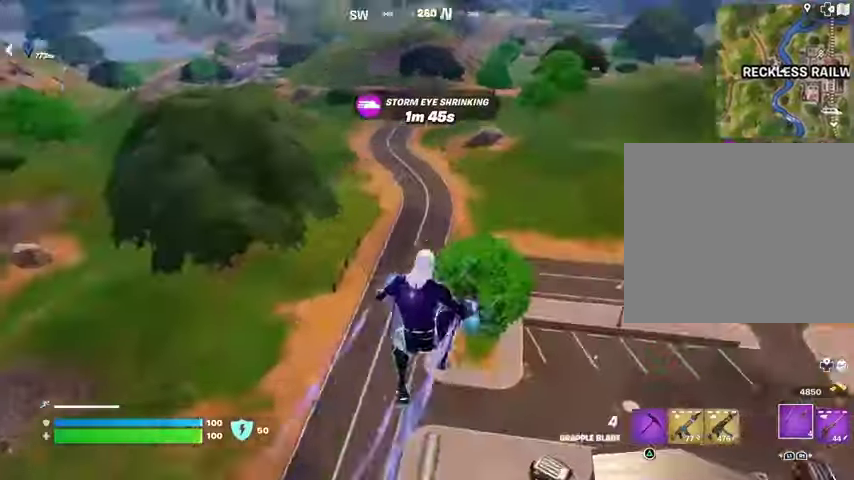
{"buttons": [], "left_stick": "down-right", "right_stick": "center", "events": [[133, "right_stick", "center"]]}
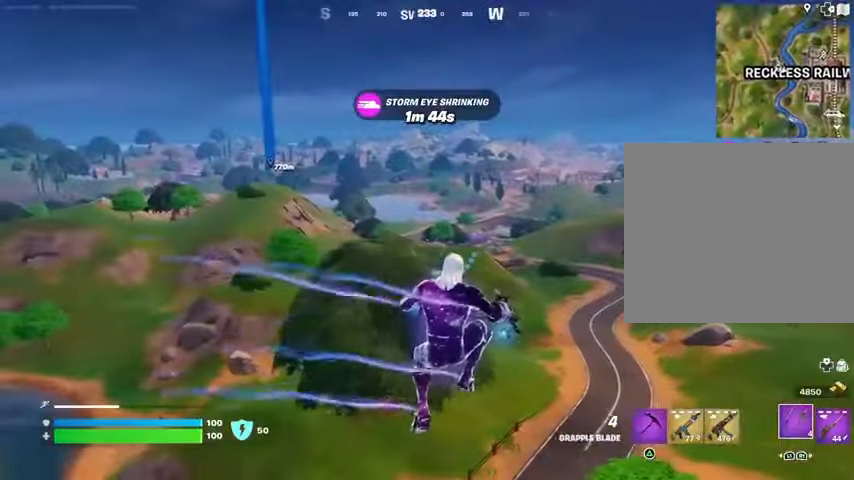
{"buttons": [], "left_stick": "right", "right_stick": "right", "events": [[200, "left_stick", "right"], [300, "right_stick", "right"]]}